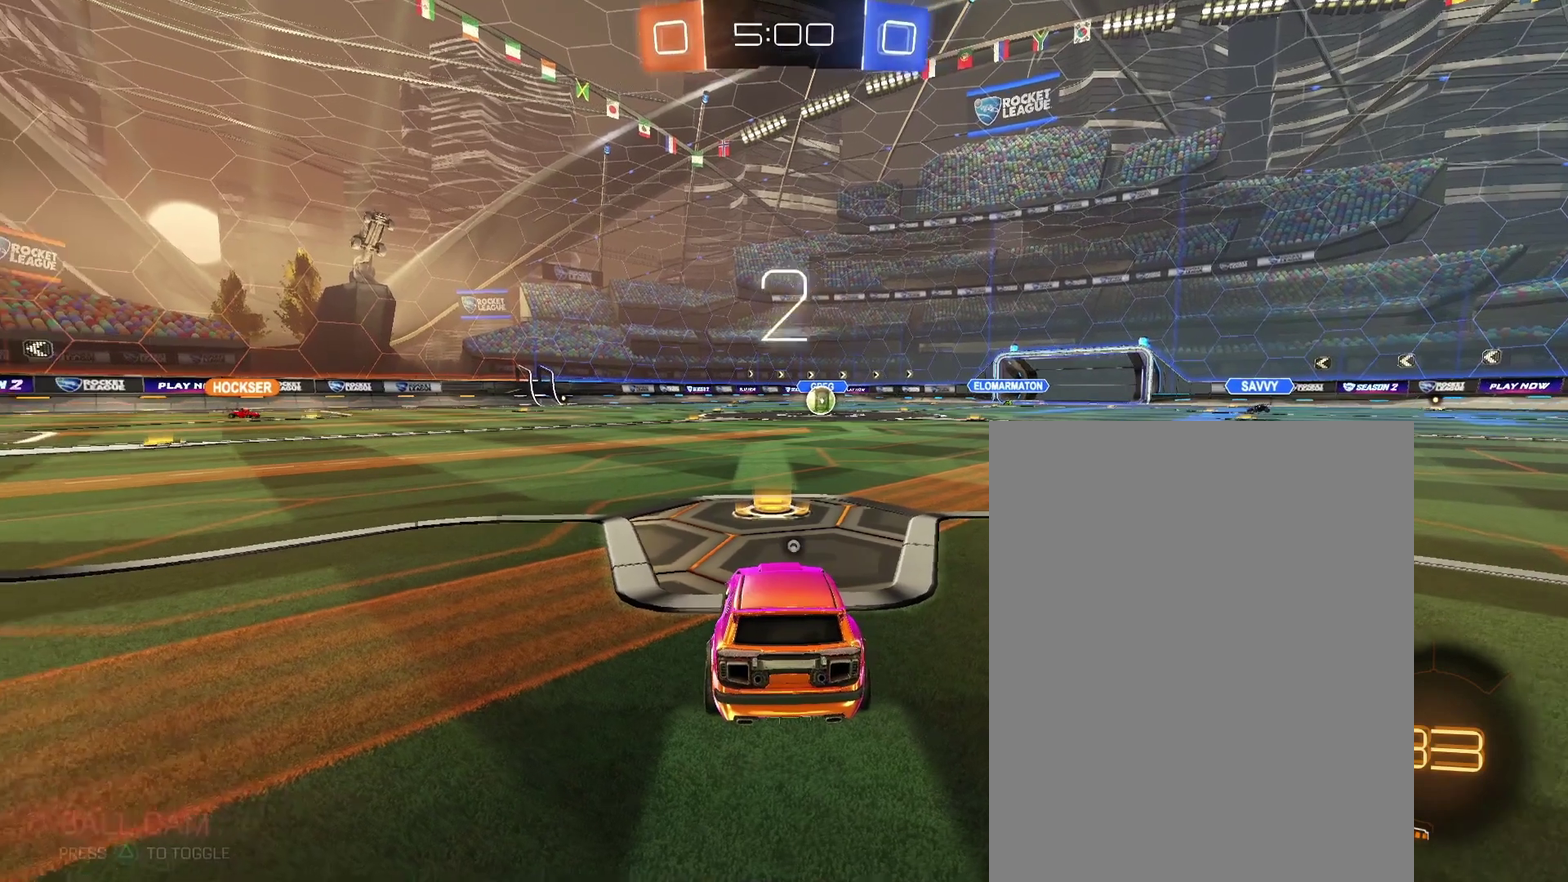
Gameplay with a controller (PlayStation layout); each line is a JSON object with the inputs held at the frame after it. "events" lists button and stick changes between this image and that frame as [ms after this image, input, new state], when the widget could be followed in between. Not read: L3 R2 R3.
{"buttons": [], "left_stick": "up-right", "right_stick": "center"}
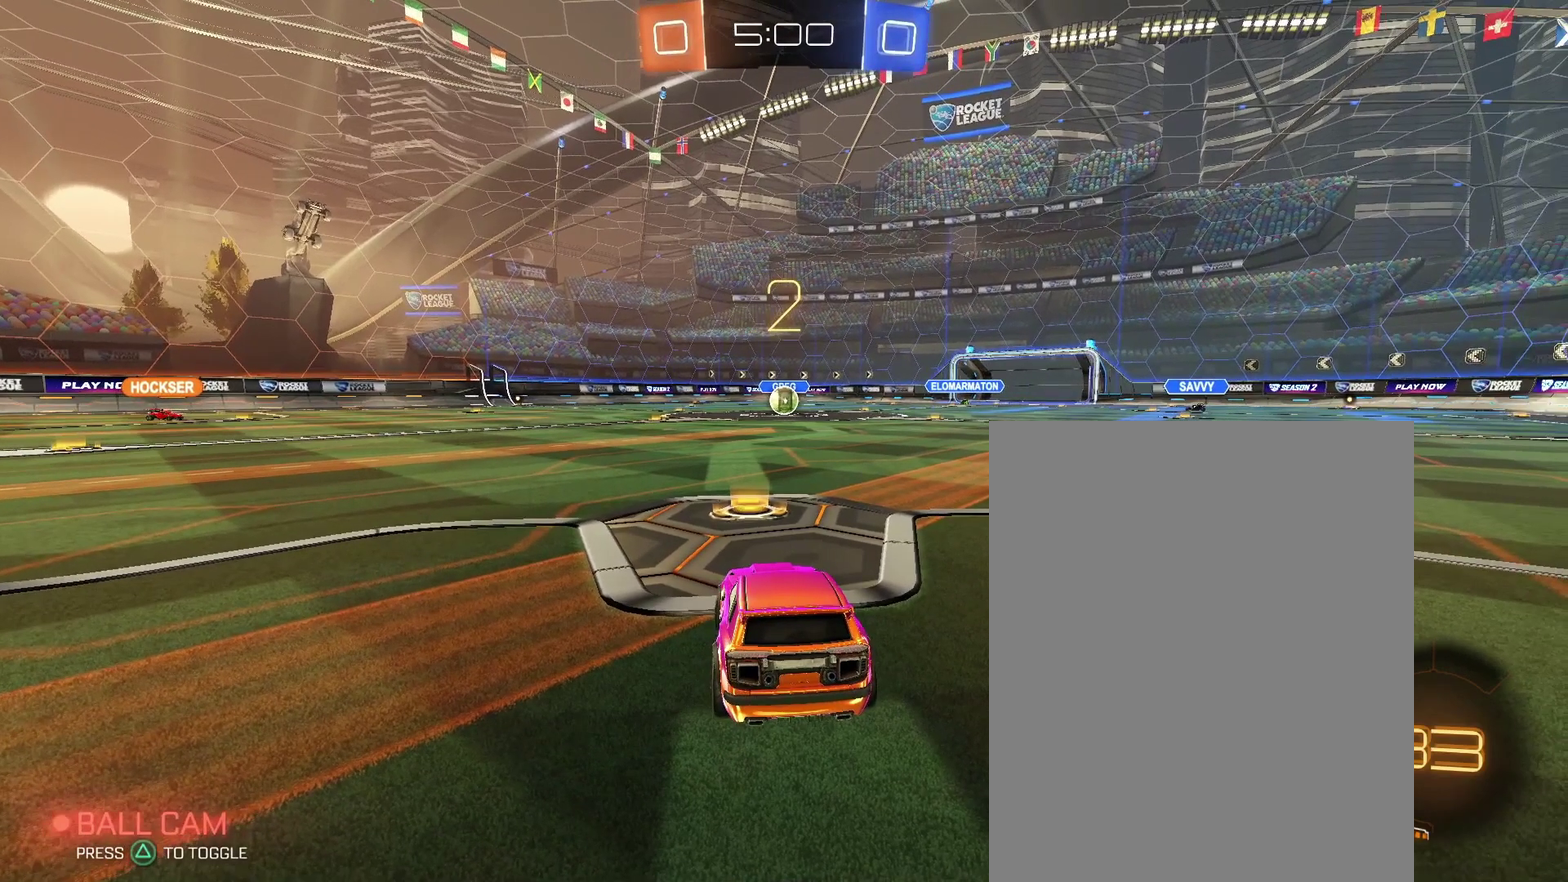
{"buttons": [], "left_stick": "center", "right_stick": "center"}
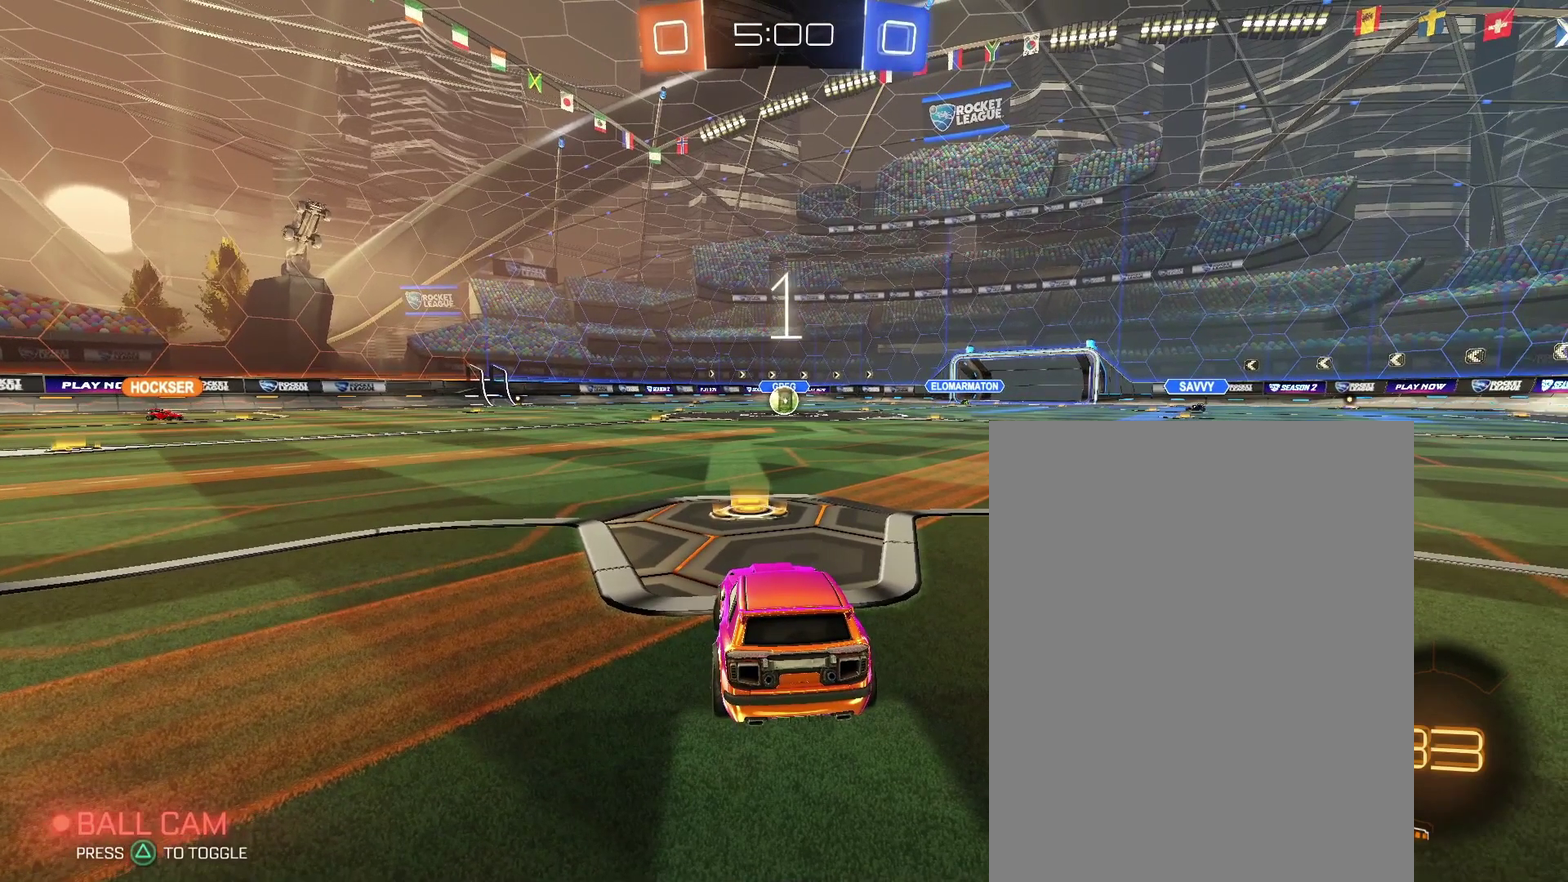
{"buttons": [], "left_stick": "up-right", "right_stick": "center"}
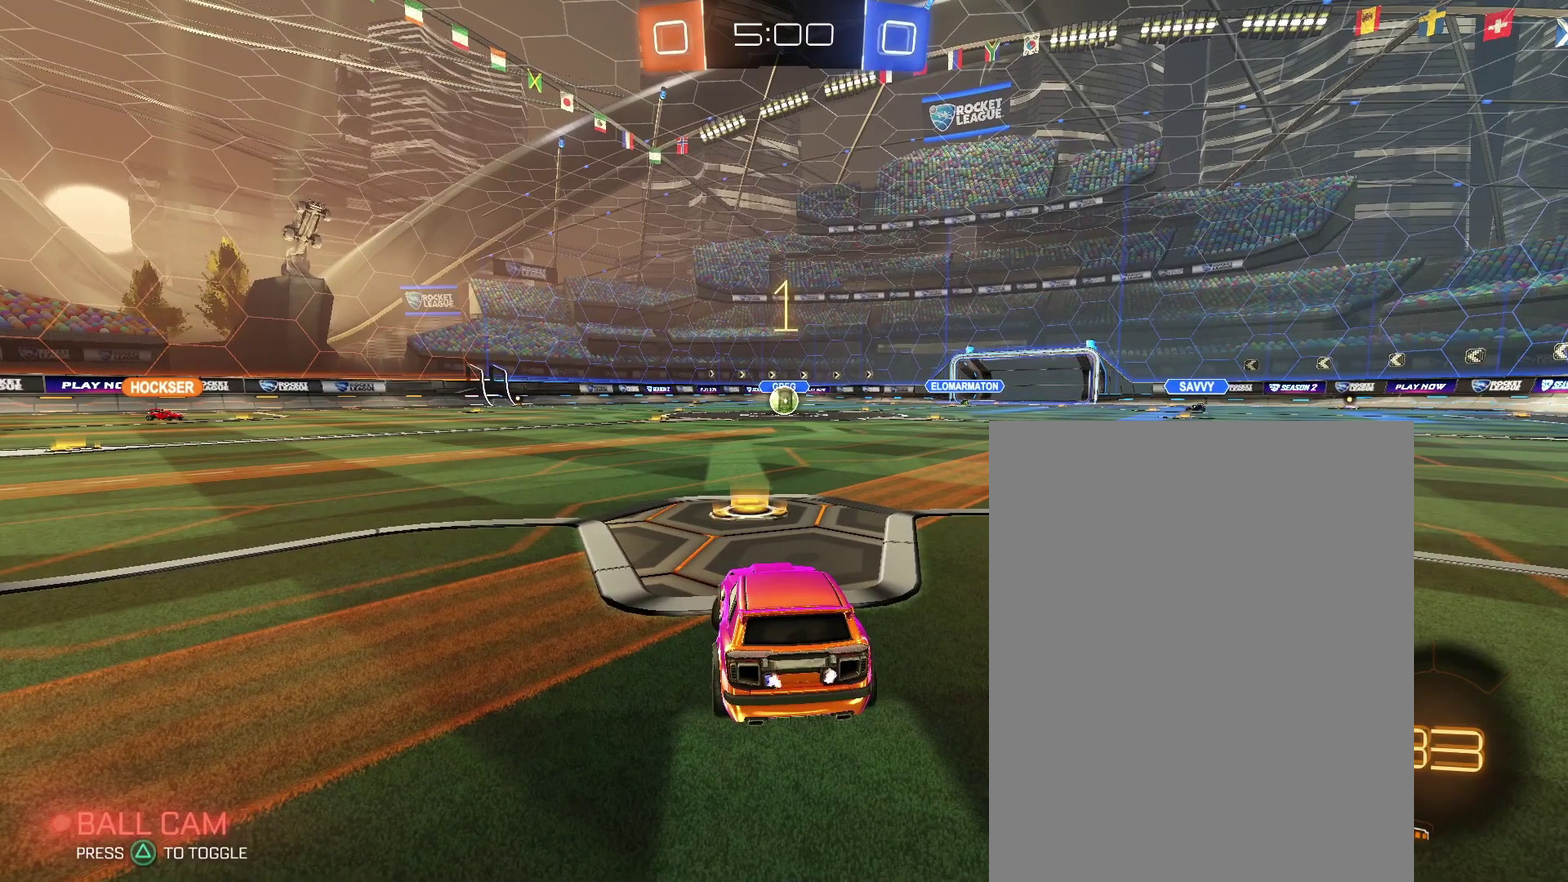
{"buttons": [], "left_stick": "up-right", "right_stick": "center", "events": []}
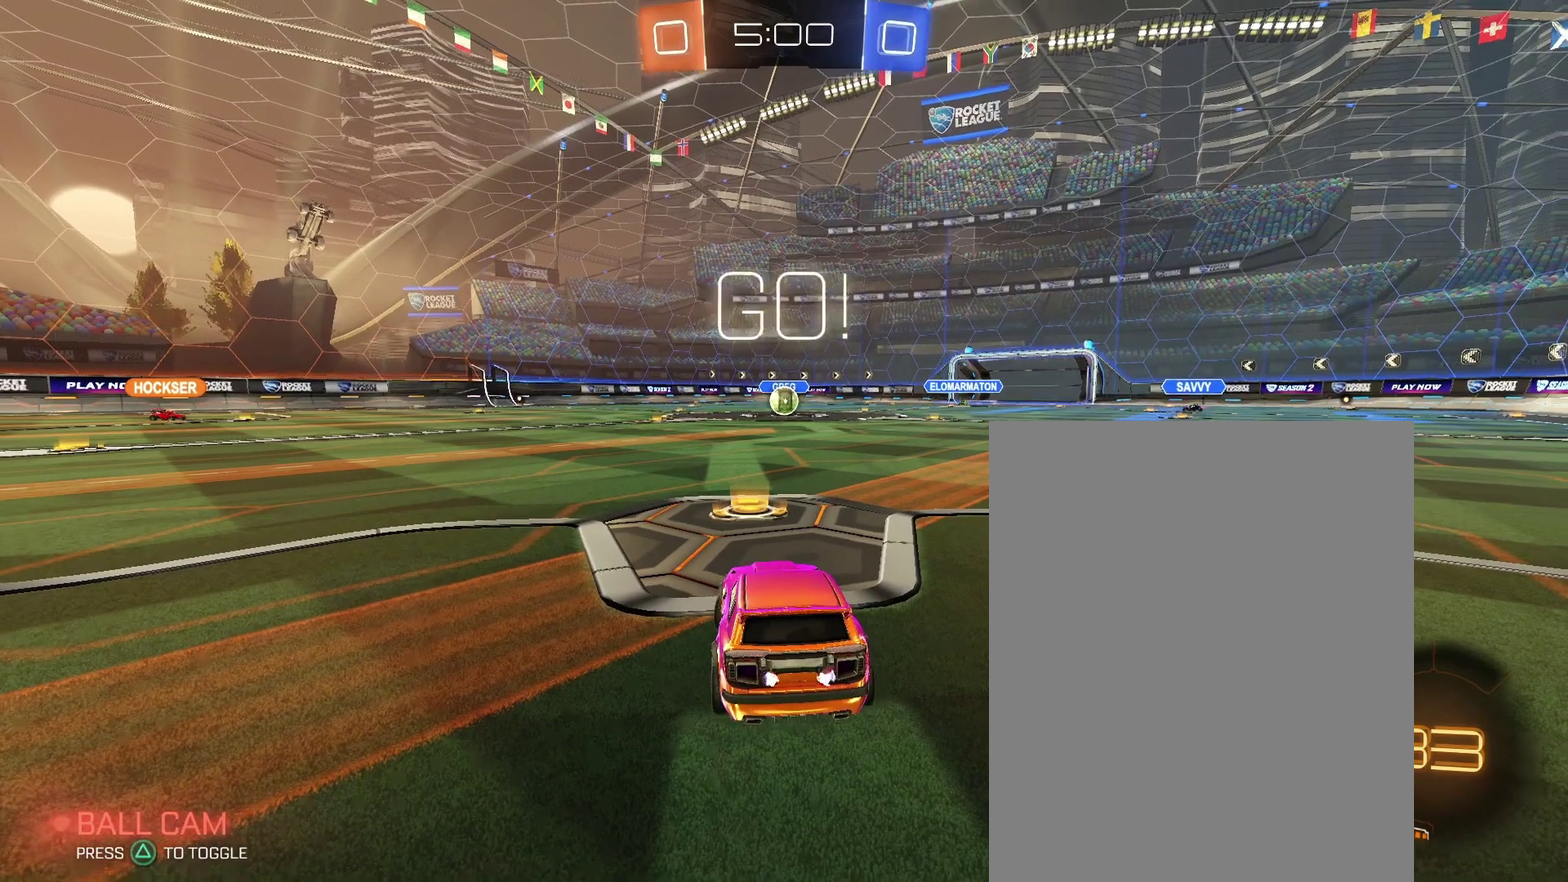
{"buttons": [], "left_stick": "up-right", "right_stick": "center", "events": []}
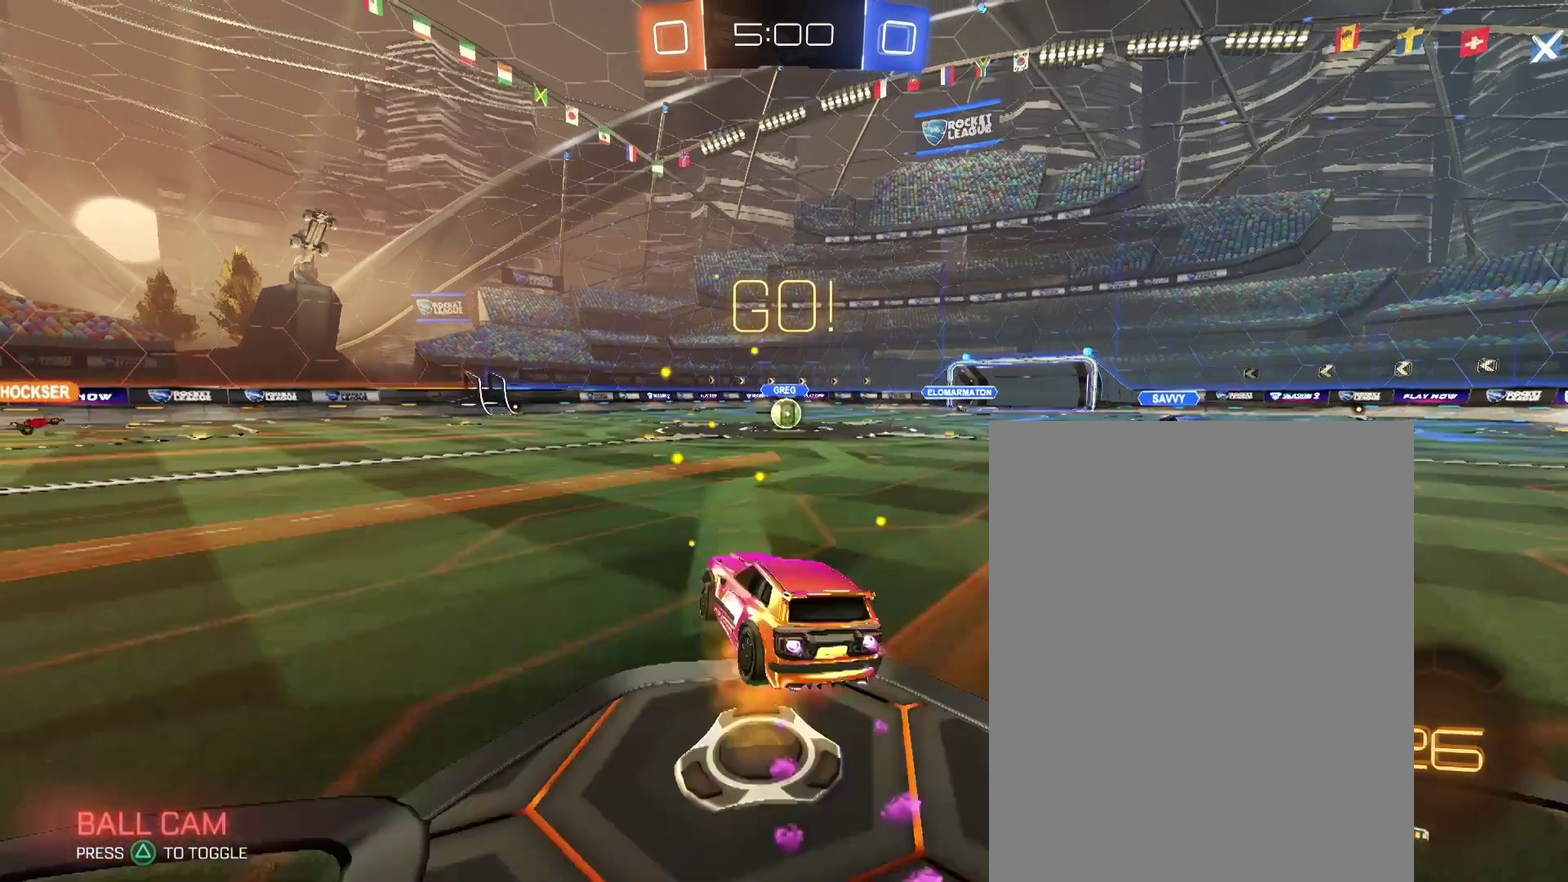
{"buttons": [], "left_stick": "down-right", "right_stick": "center"}
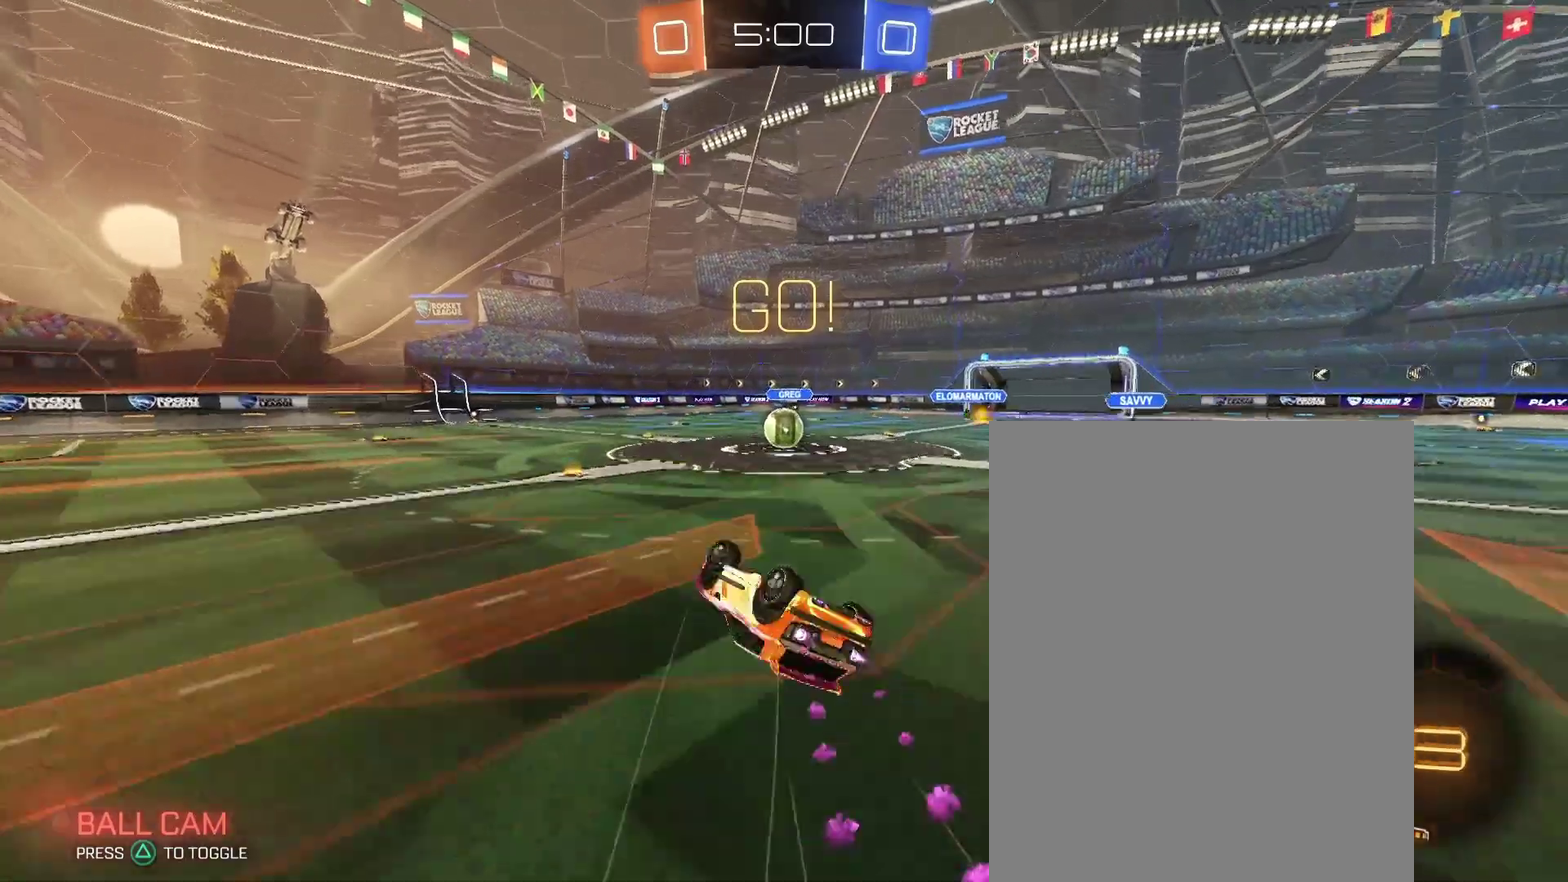
{"buttons": [], "left_stick": "center", "right_stick": "center"}
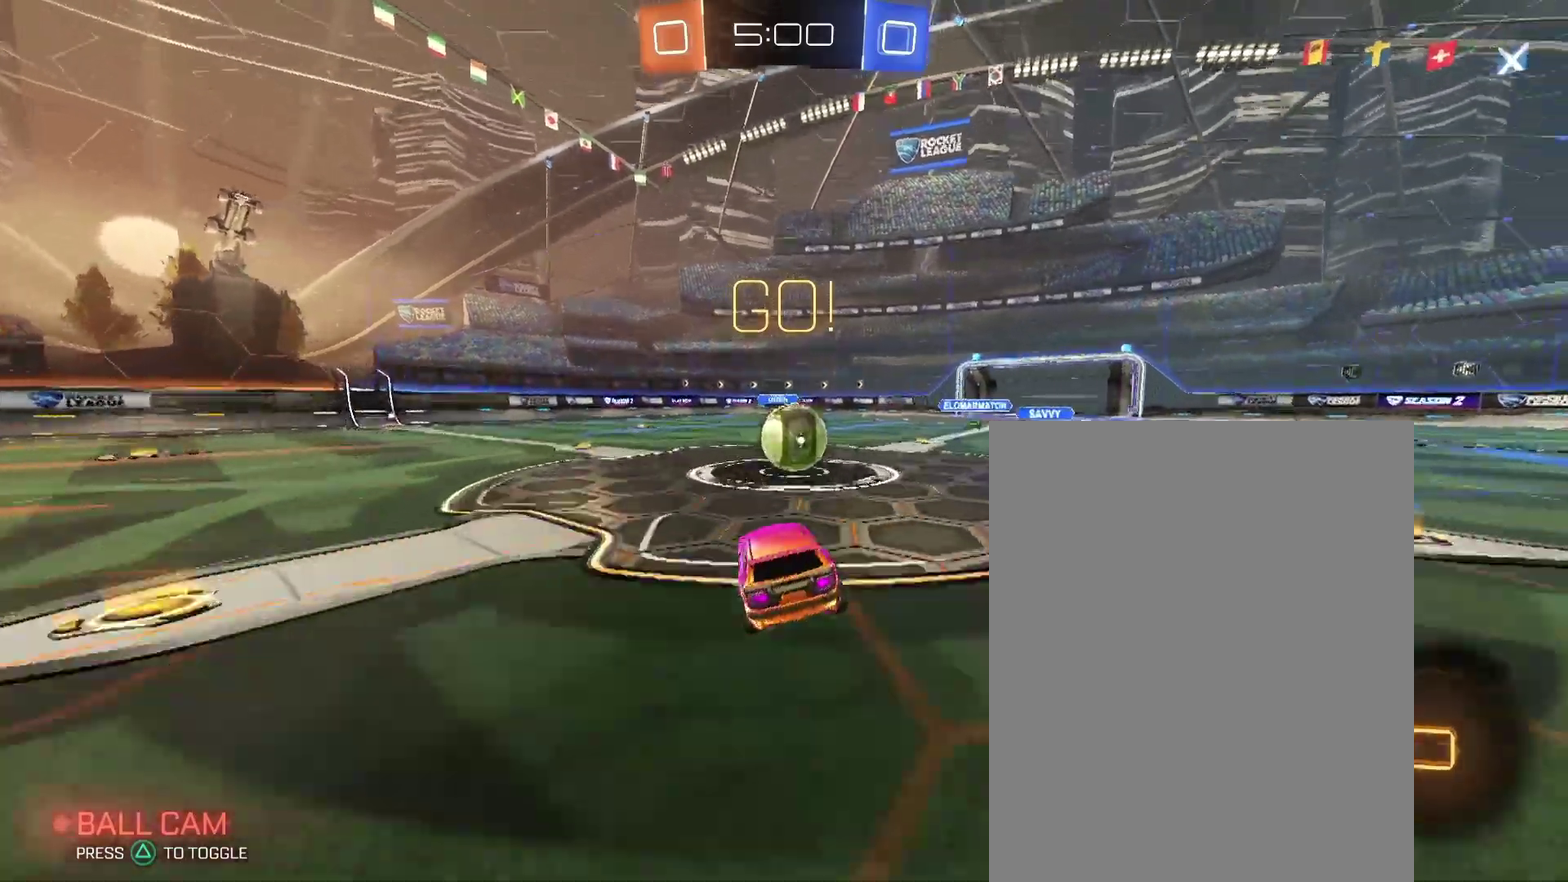
{"buttons": [], "left_stick": "down-left", "right_stick": "center"}
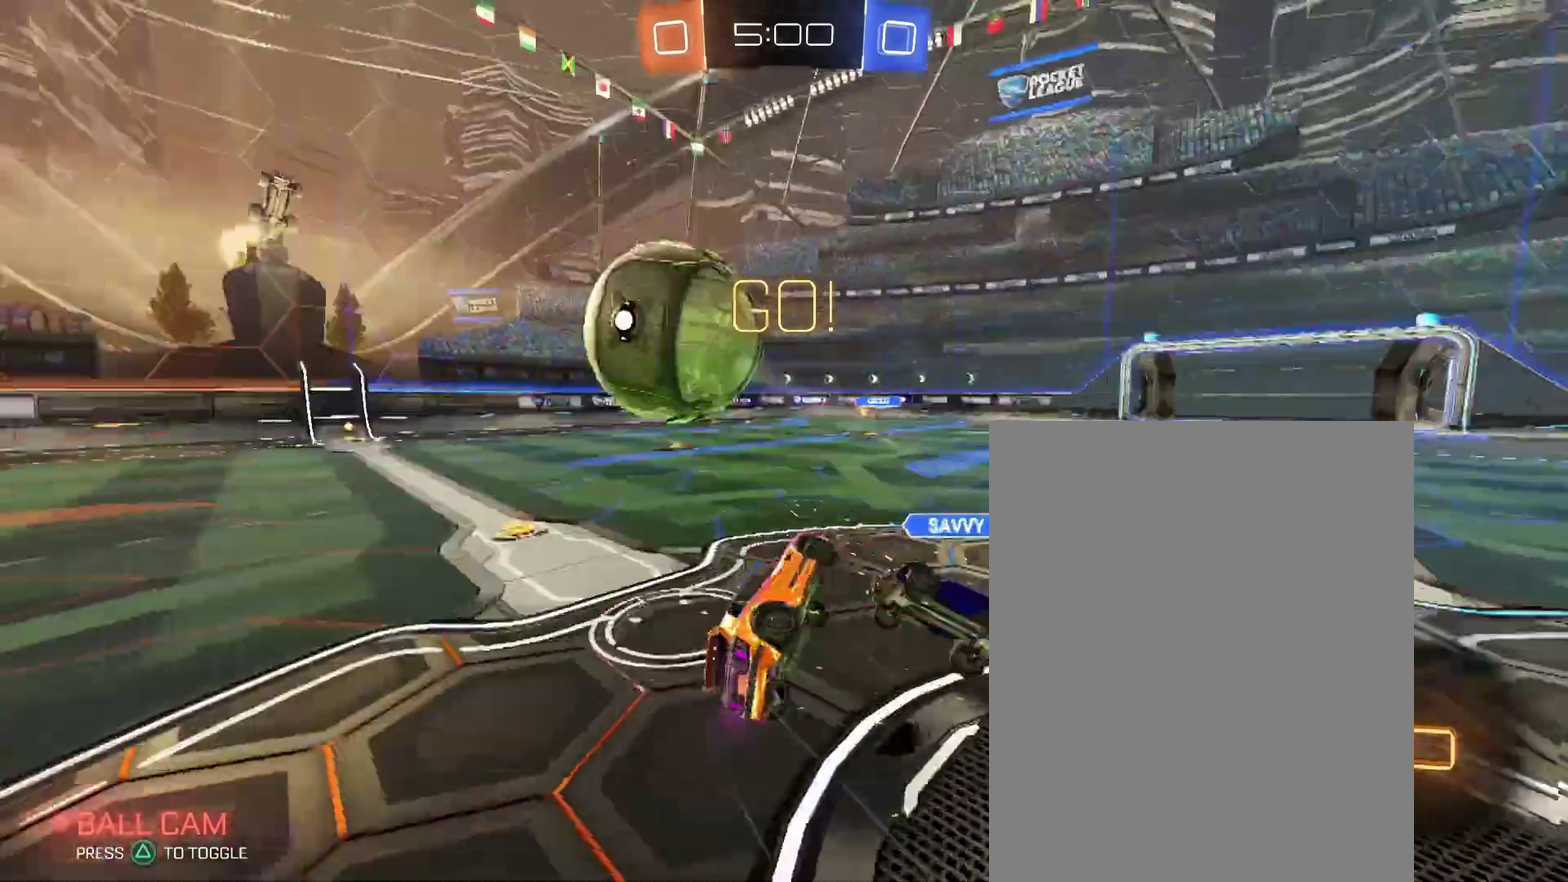
{"buttons": [], "left_stick": "left", "right_stick": "center"}
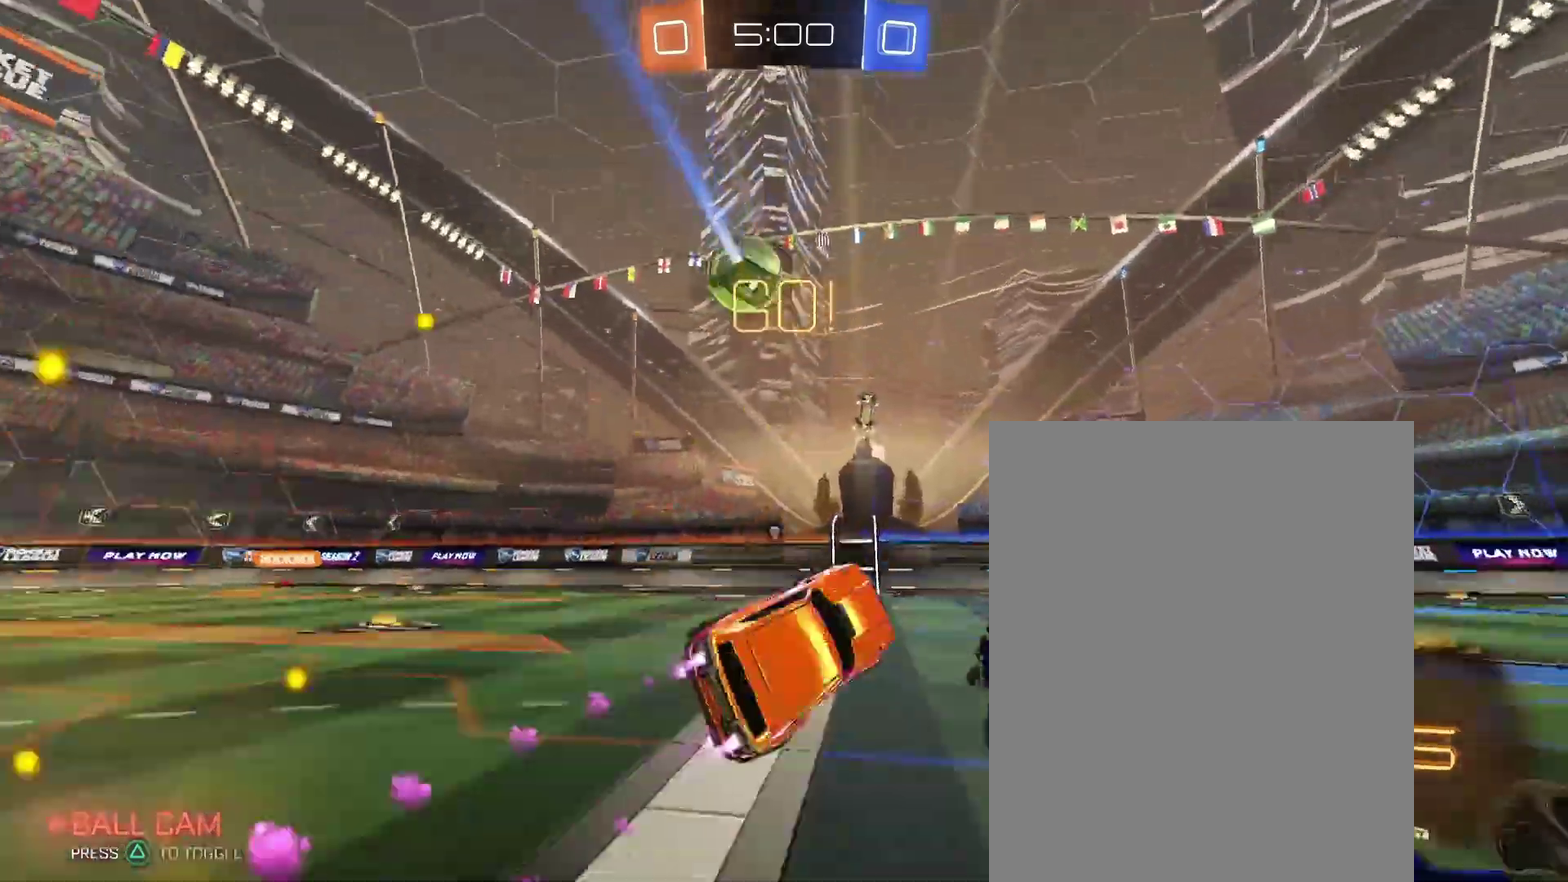
{"buttons": [], "left_stick": "left", "right_stick": "center"}
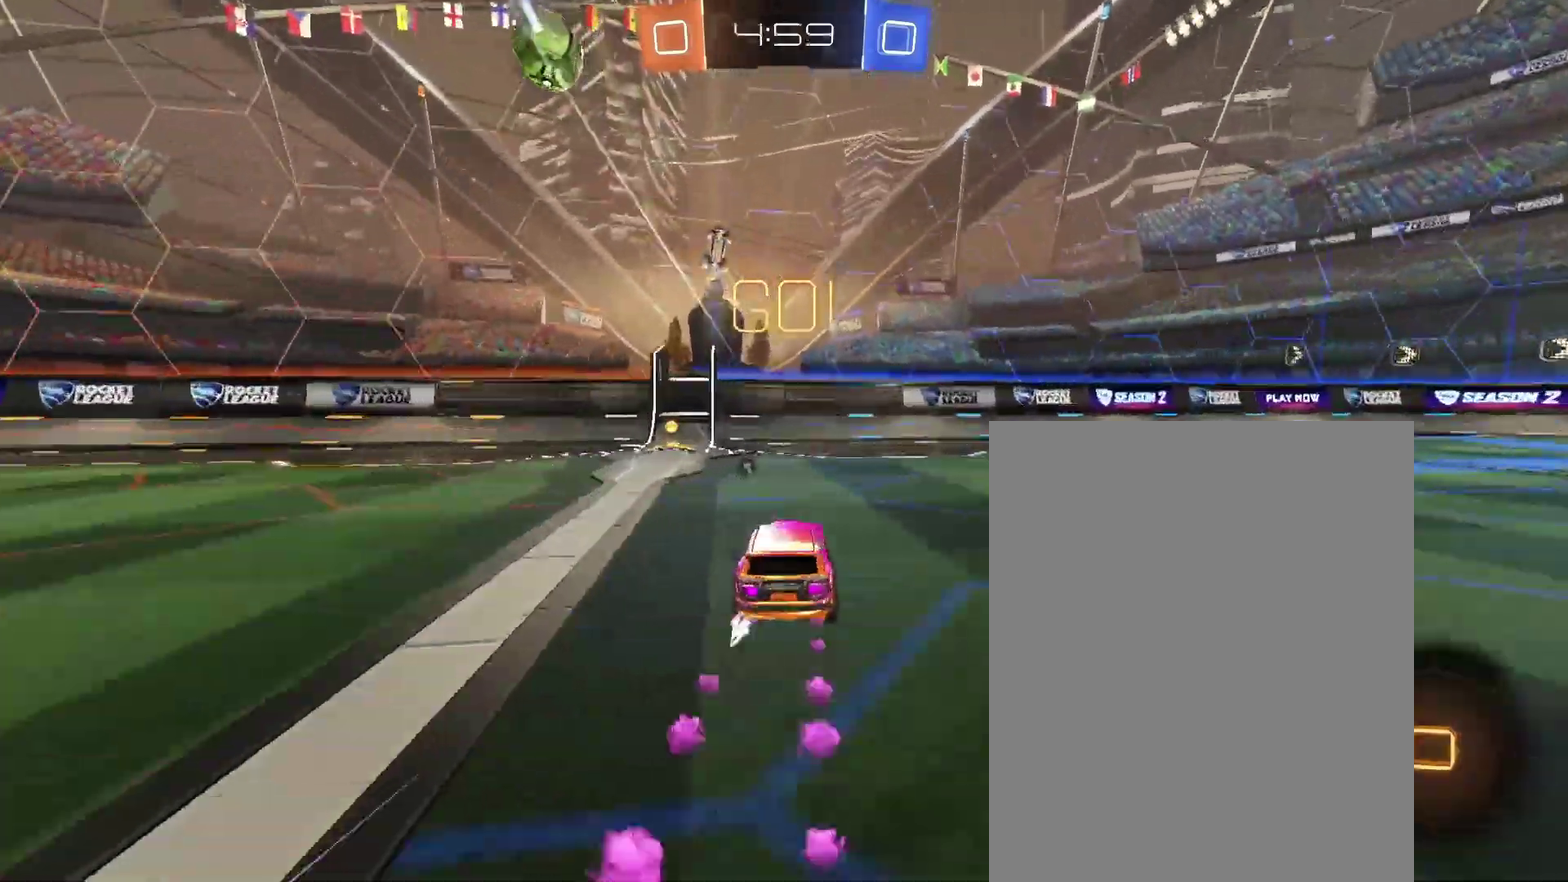
{"buttons": [], "left_stick": "left", "right_stick": "center"}
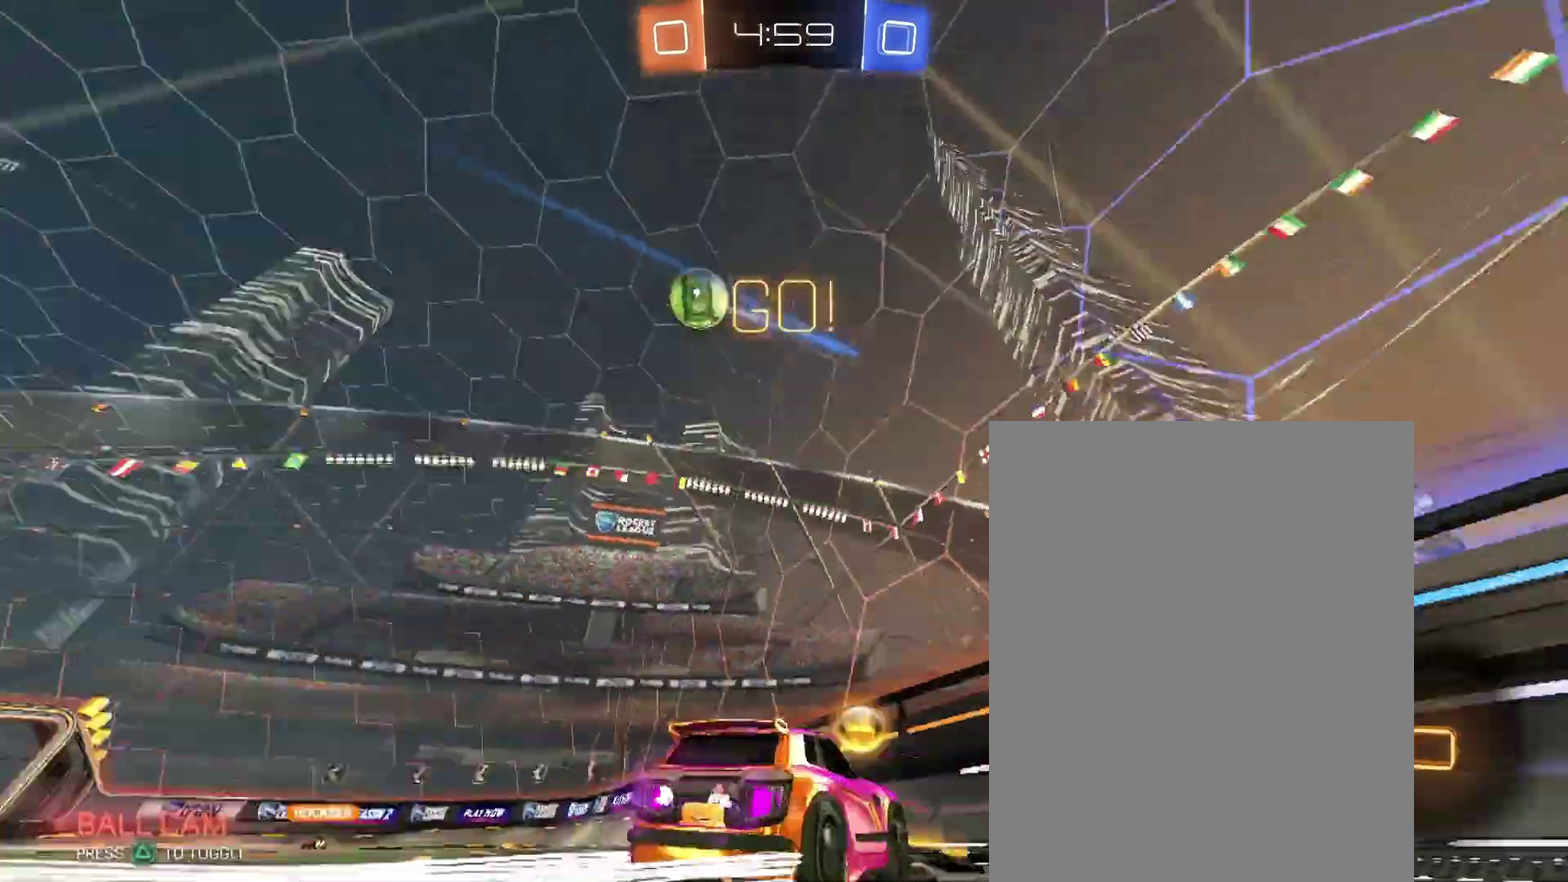
{"buttons": [], "left_stick": "center", "right_stick": "center"}
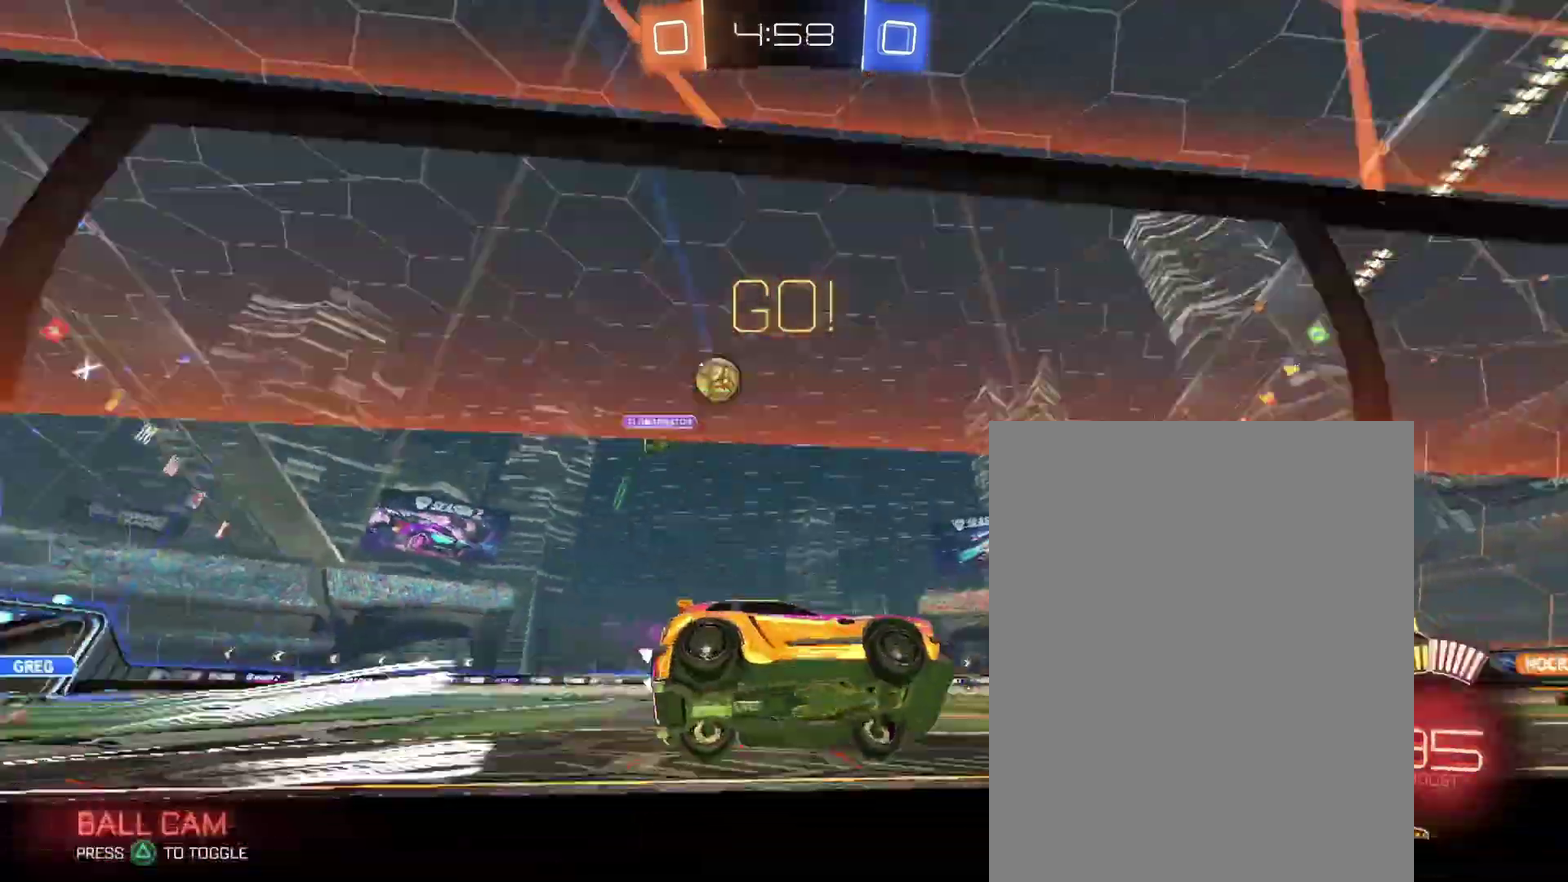
{"buttons": [], "left_stick": "left", "right_stick": "center"}
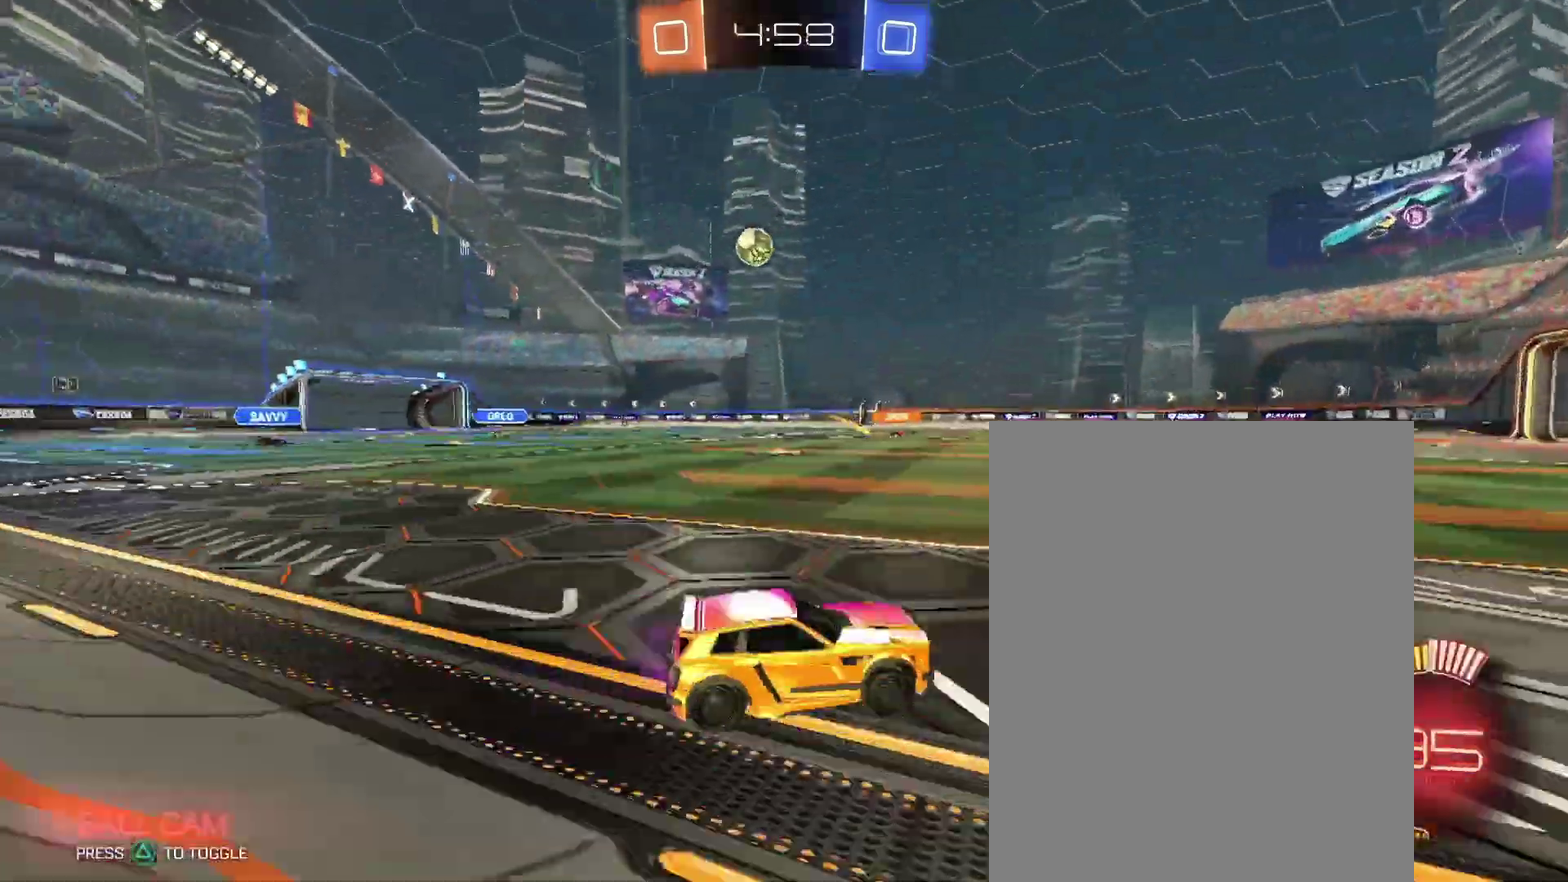
{"buttons": [], "left_stick": "left", "right_stick": "center"}
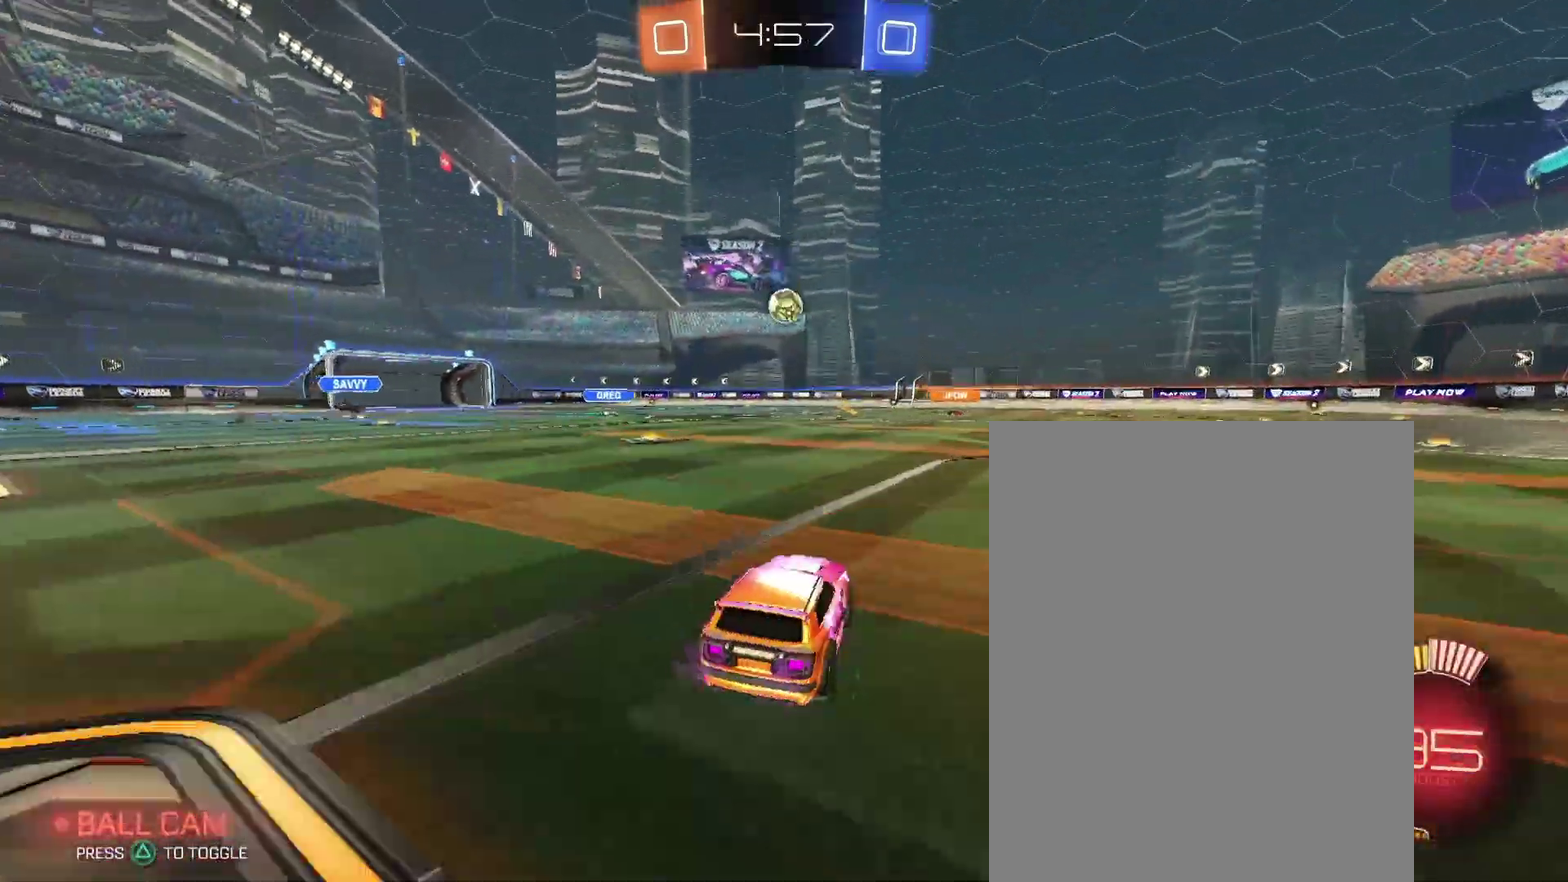
{"buttons": [], "left_stick": "right", "right_stick": "center"}